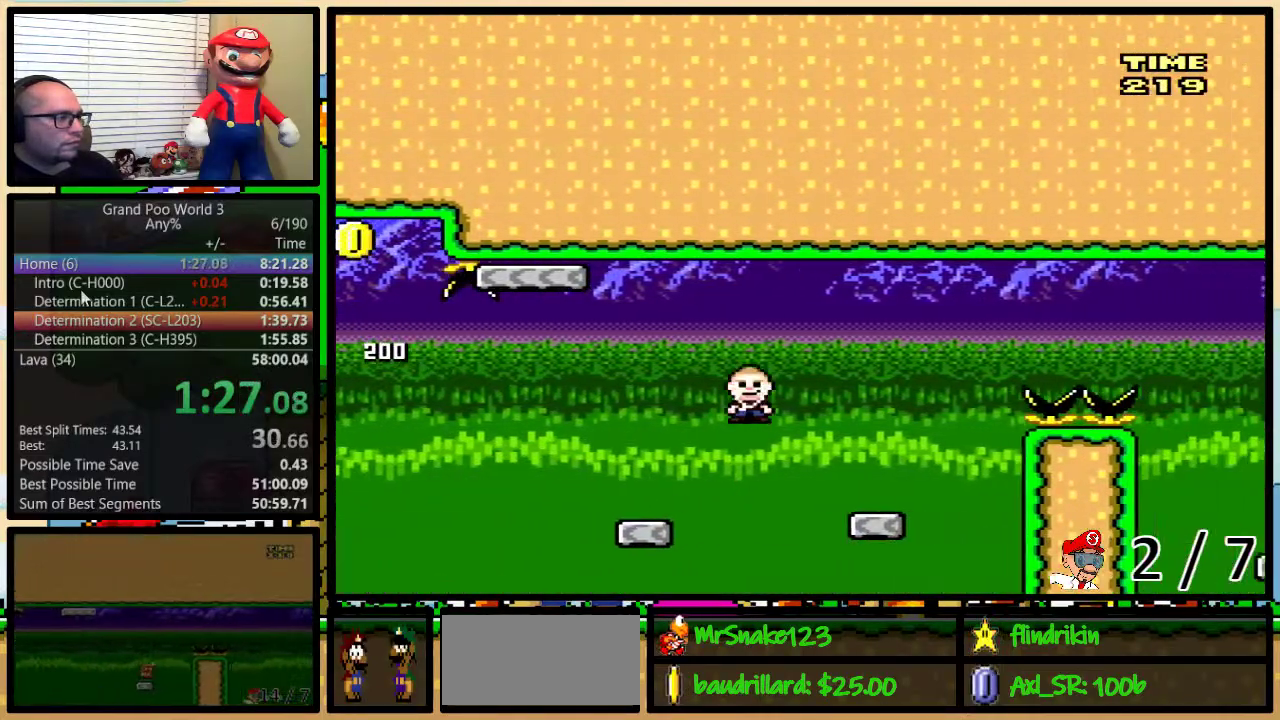
Gameplay with a controller (Nintendo layout); each line is a JSON object with the inputs held at the frame after it. "events" lists button and stick changes between this image and that frame as [ms after this image, input, new state], when the widget could be followed in between. Not read: L3 R3.
{"buttons": ["B", "Y", "DPAD_UP", "DPAD_RIGHT"], "events": [[50, "DPAD_UP", "up"], [167, "DPAD_LEFT", "down"], [167, "DPAD_RIGHT", "up"], [233, "DPAD_LEFT", "up"], [233, "DPAD_RIGHT", "down"], [233, "DPAD_UP", "down"], [283, "DPAD_UP", "up"], [367, "DPAD_UP", "down"], [400, "B", "down"]]}
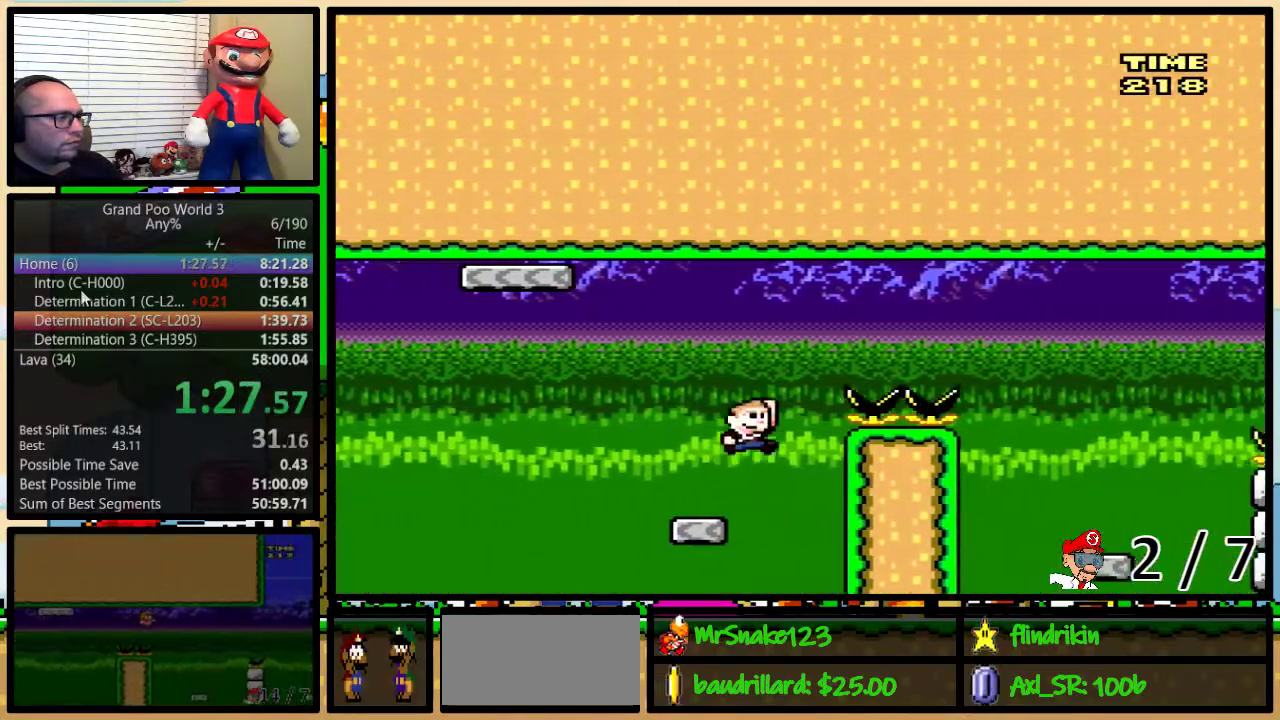
{"buttons": ["B", "Y", "DPAD_UP", "DPAD_RIGHT"], "events": [[283, "B", "up"], [383, "DPAD_UP", "up"], [400, "B", "down"], [483, "DPAD_UP", "down"]]}
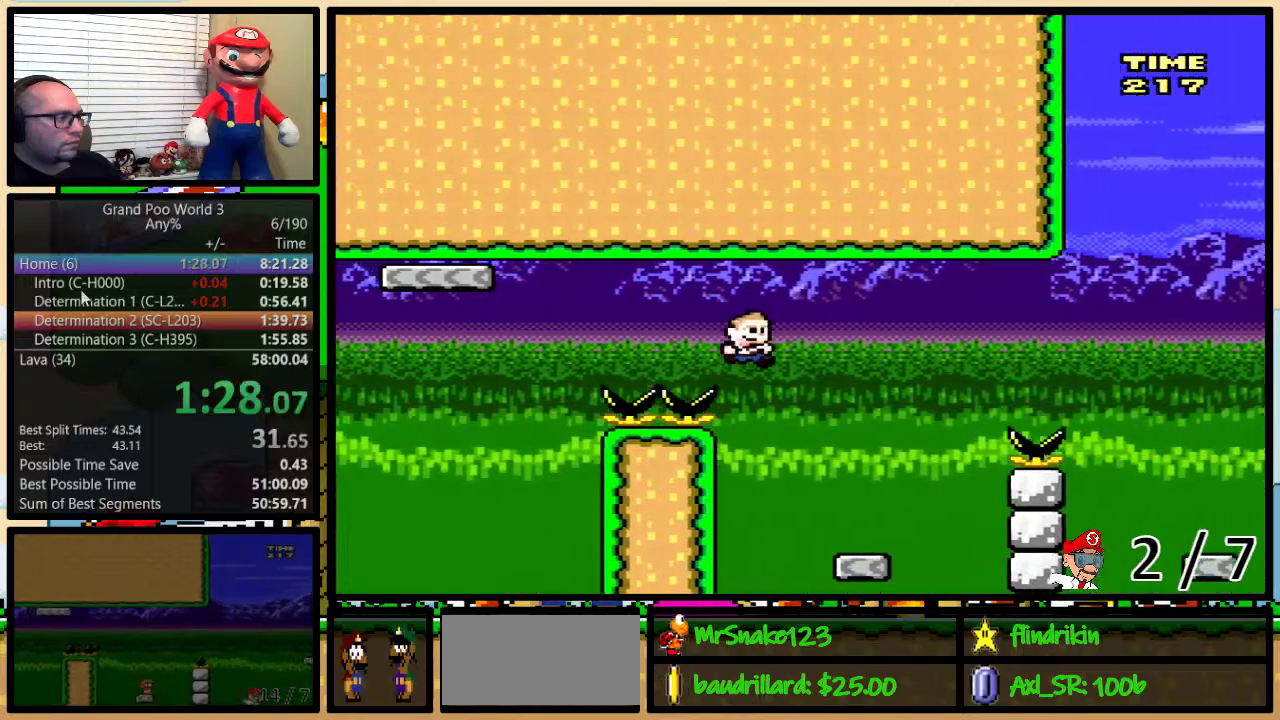
{"buttons": ["B", "Y", "DPAD_UP", "DPAD_RIGHT"], "events": [[50, "B", "up"], [50, "DPAD_UP", "up"], [133, "DPAD_LEFT", "down"], [133, "DPAD_RIGHT", "up"], [233, "DPAD_LEFT", "up"], [233, "DPAD_RIGHT", "down"], [350, "DPAD_UP", "down"], [383, "B", "down"]]}
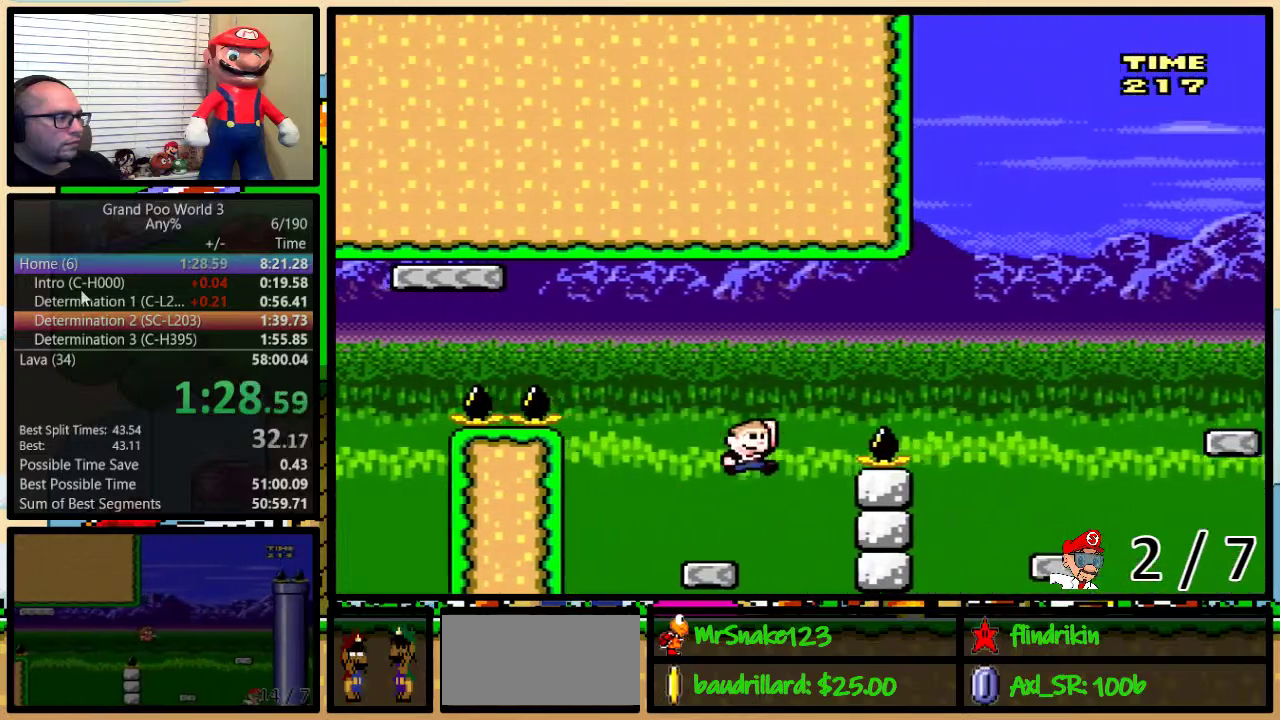
{"buttons": ["Y", "DPAD_RIGHT"], "events": [[267, "B", "up"], [350, "B", "down"], [383, "DPAD_UP", "up"], [483, "B", "up"]]}
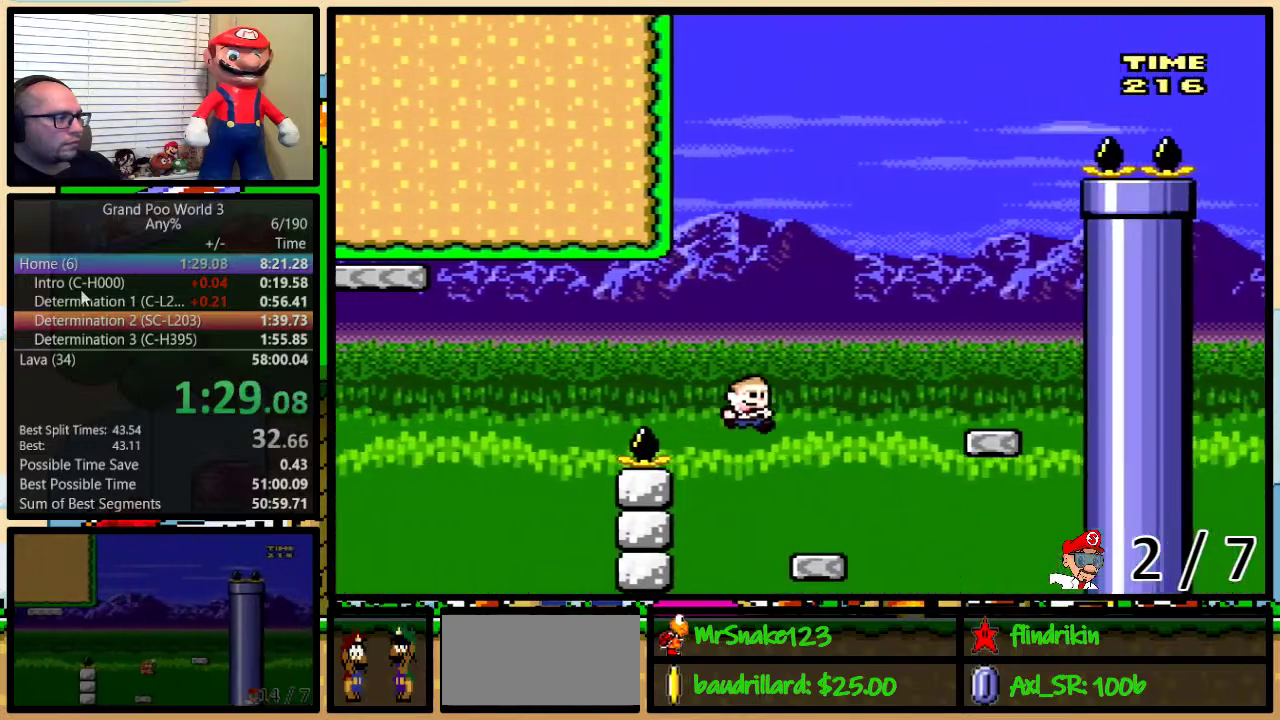
{"buttons": ["B", "Y", "DPAD_UP", "DPAD_RIGHT"], "events": [[67, "DPAD_LEFT", "down"], [67, "DPAD_RIGHT", "up"], [200, "DPAD_LEFT", "up"], [233, "DPAD_RIGHT", "down"], [283, "B", "down"], [300, "DPAD_UP", "down"]]}
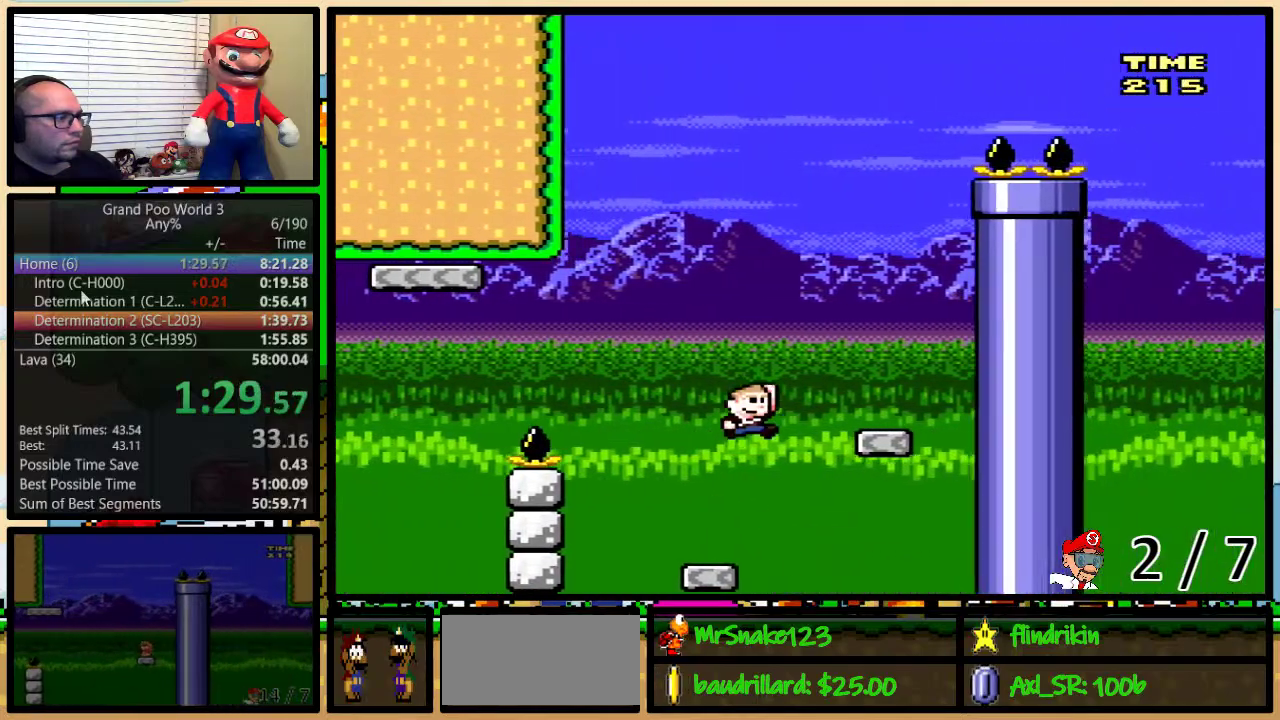
{"buttons": ["Y", "DPAD_LEFT"], "events": [[117, "DPAD_UP", "up"], [217, "B", "up"], [217, "DPAD_RIGHT", "up"], [233, "DPAD_LEFT", "down"]]}
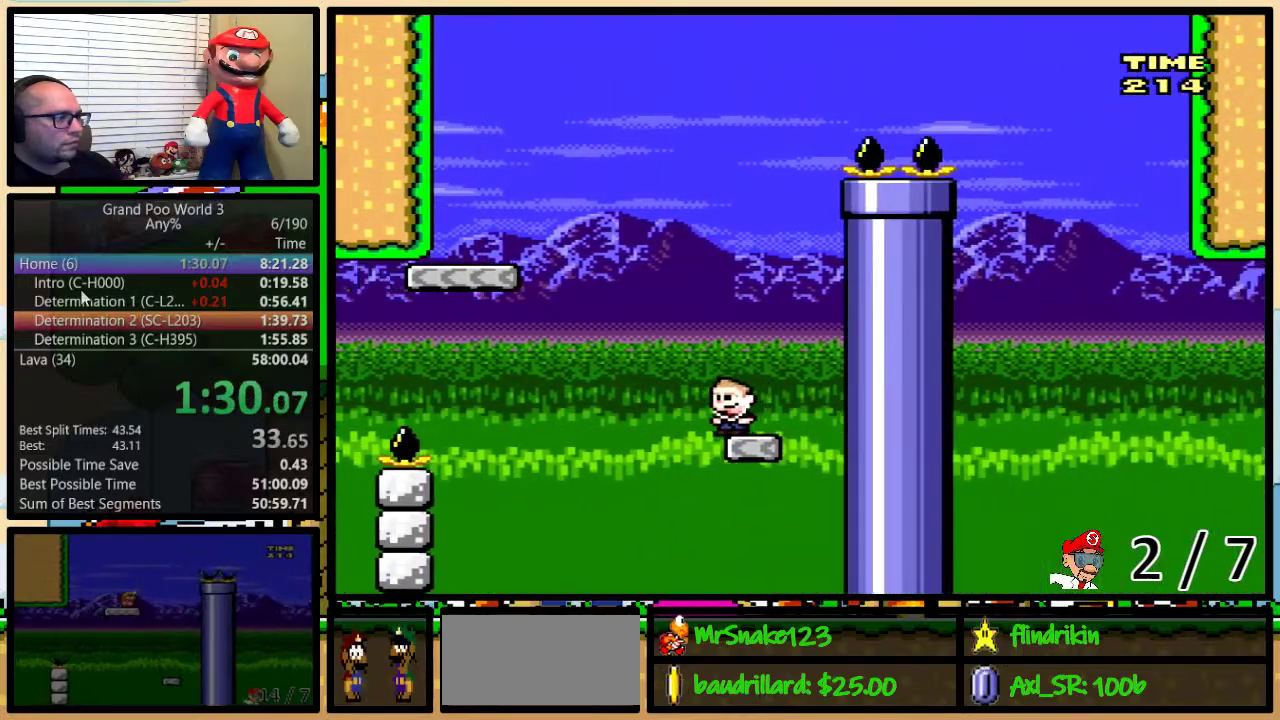
{"buttons": ["B", "Y", "DPAD_UP", "DPAD_RIGHT"], "events": [[50, "B", "down"], [200, "DPAD_UP", "down"], [233, "DPAD_LEFT", "up"], [267, "DPAD_RIGHT", "down"], [267, "DPAD_UP", "up"], [400, "DPAD_RIGHT", "up"], [467, "DPAD_RIGHT", "down"], [467, "DPAD_UP", "down"]]}
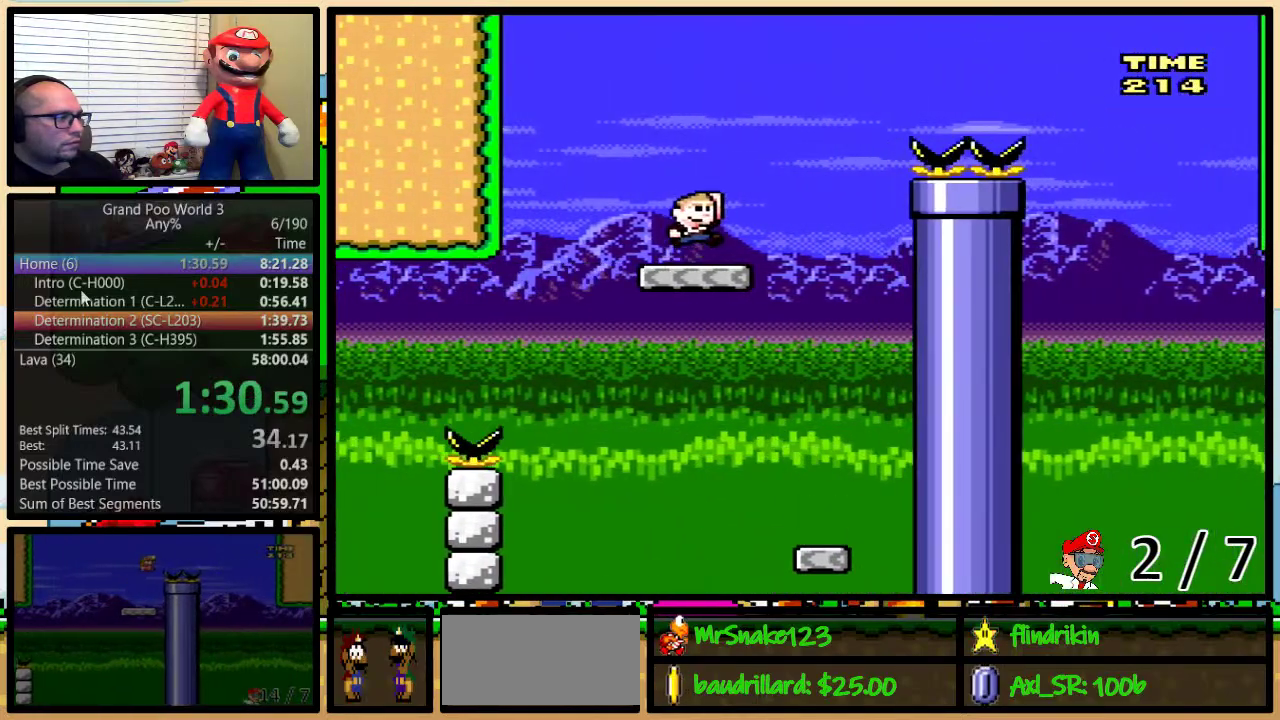
{"buttons": ["B", "Y", "DPAD_UP", "DPAD_RIGHT"], "events": [[67, "B", "up"], [250, "B", "down"]]}
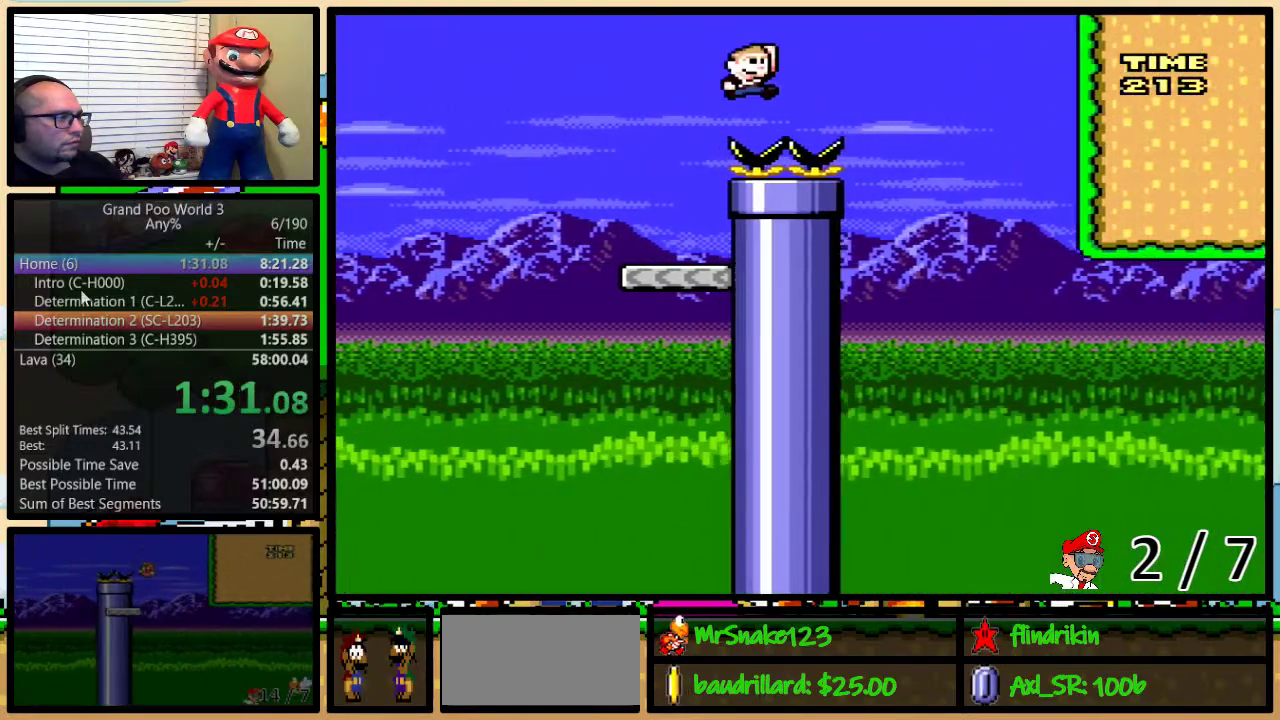
{"buttons": ["B", "Y", "DPAD_RIGHT"], "events": [[117, "B", "up"], [183, "DPAD_UP", "up"], [217, "DPAD_RIGHT", "up"], [267, "B", "down"], [267, "DPAD_LEFT", "down"], [417, "DPAD_LEFT", "up"], [417, "DPAD_RIGHT", "down"]]}
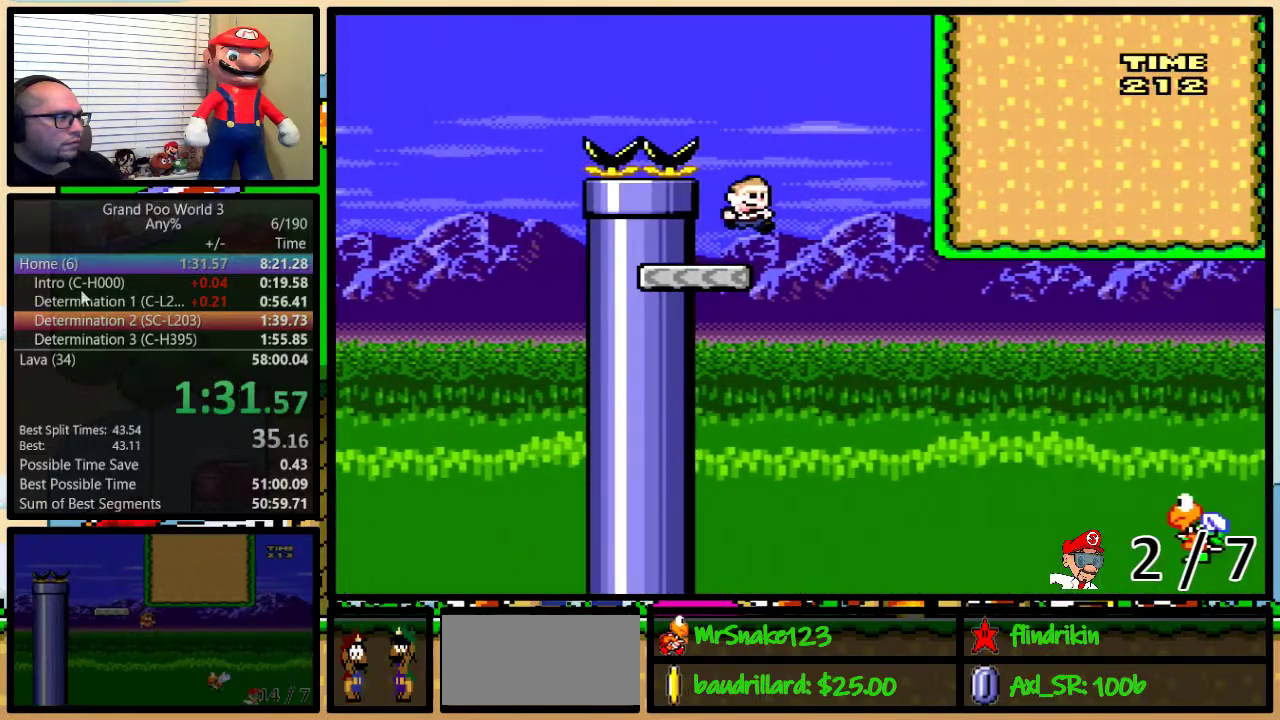
{"buttons": ["B", "Y", "DPAD_UP", "DPAD_RIGHT"], "events": [[50, "DPAD_UP", "down"]]}
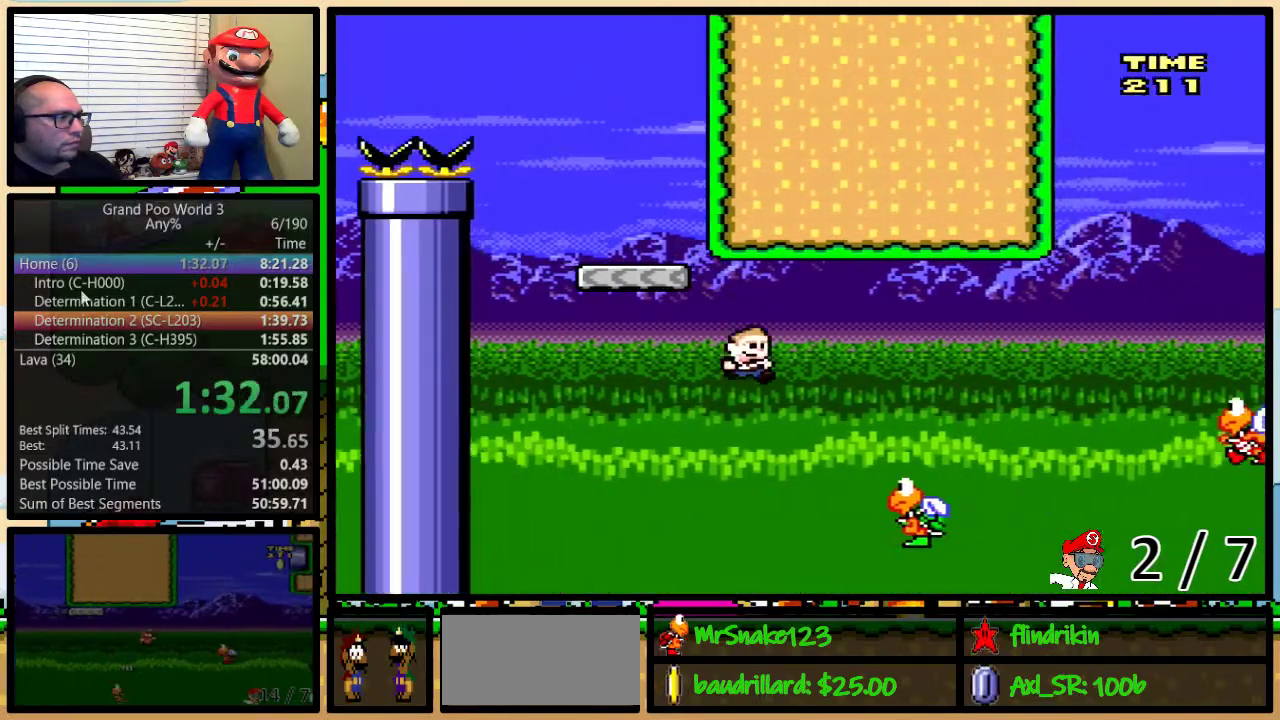
{"buttons": ["Y", "DPAD_UP", "DPAD_RIGHT"], "events": [[400, "B", "up"]]}
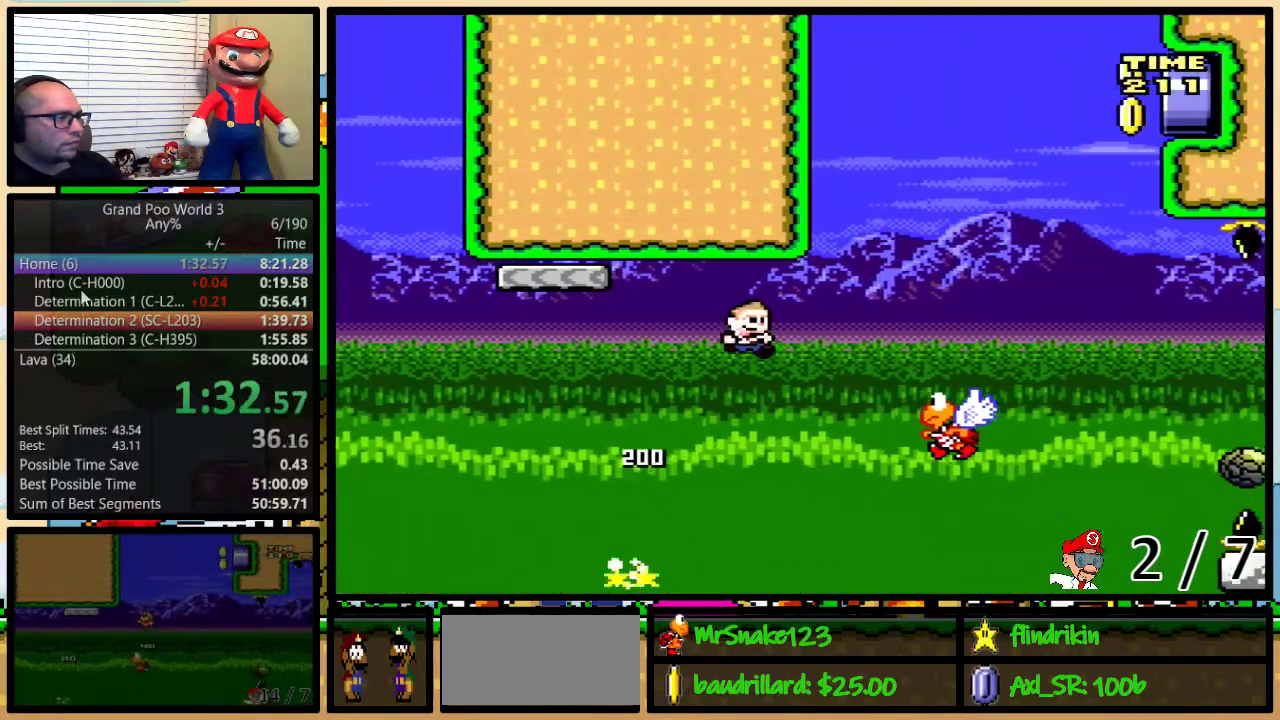
{"buttons": ["B", "Y", "DPAD_LEFT"], "events": [[183, "B", "down"], [183, "DPAD_UP", "up"], [217, "DPAD_RIGHT", "up"], [250, "DPAD_LEFT", "down"]]}
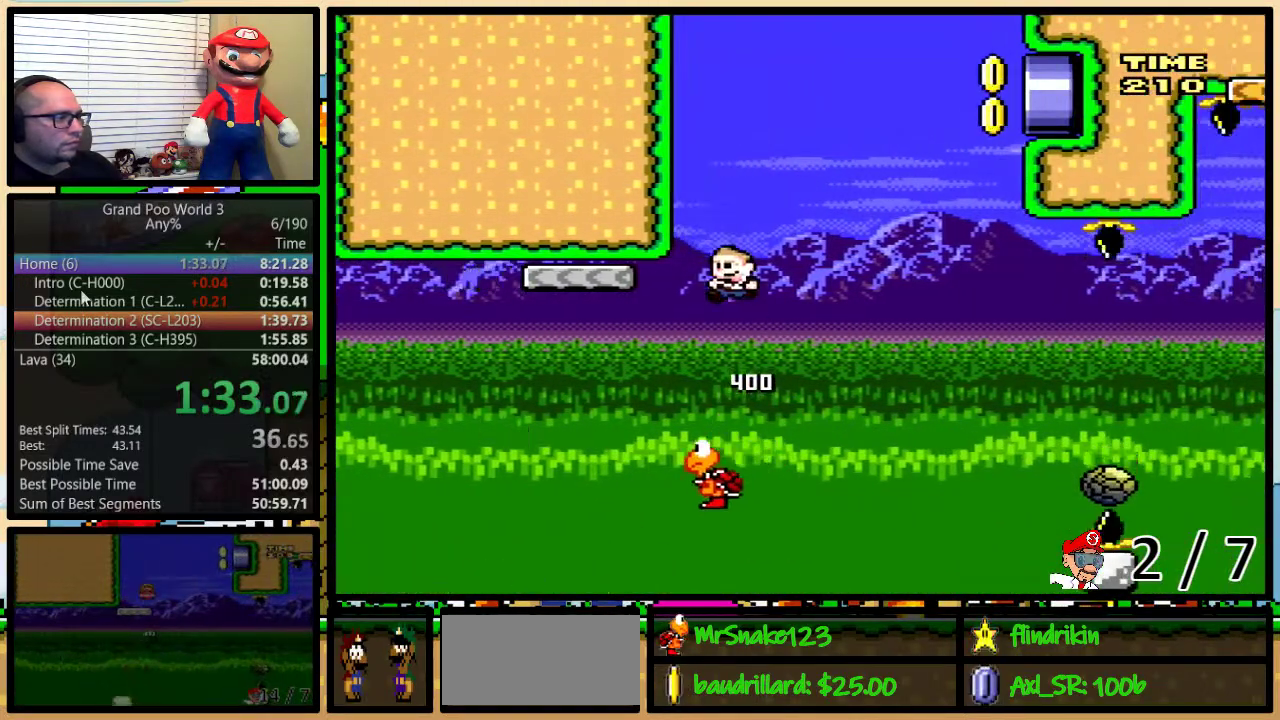
{"buttons": ["Y", "DPAD_UP", "DPAD_RIGHT"], "events": [[167, "B", "up"], [200, "DPAD_LEFT", "up"], [200, "DPAD_RIGHT", "down"], [300, "DPAD_UP", "down"], [400, "A", "down"], [483, "A", "up"]]}
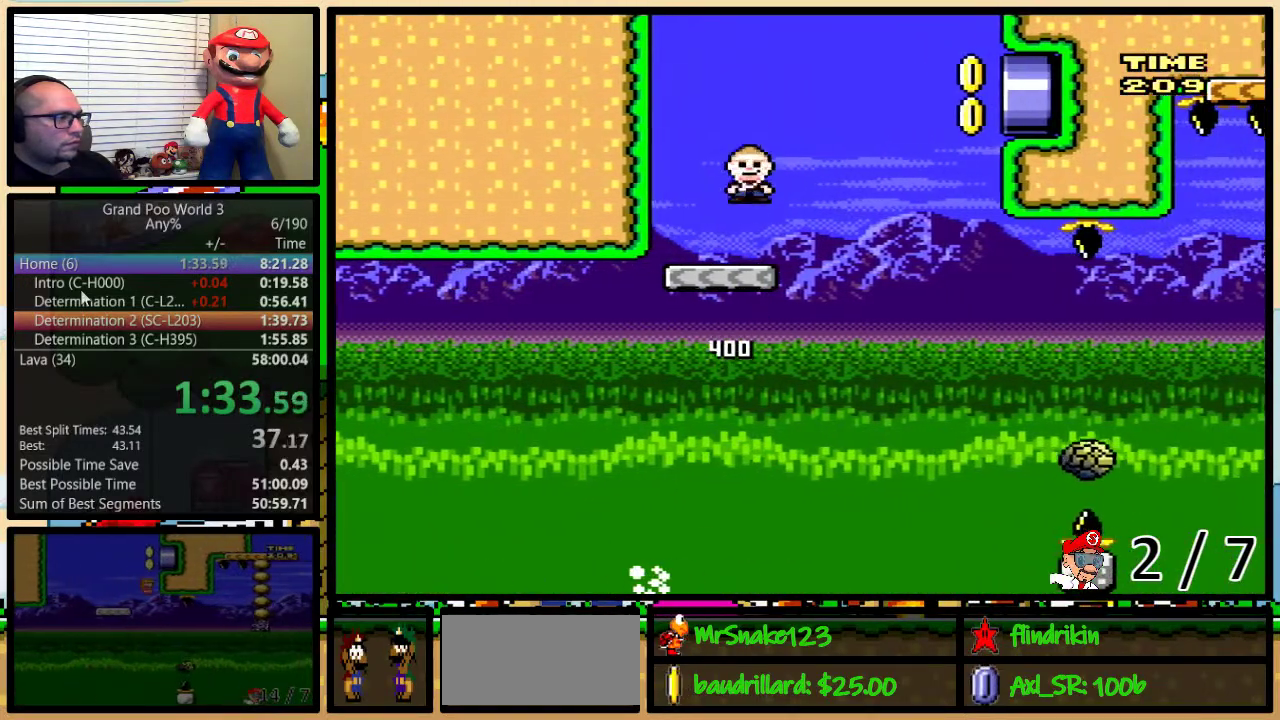
{"buttons": ["Y", "DPAD_LEFT"], "events": [[100, "A", "down"], [267, "A", "up"], [417, "DPAD_UP", "up"], [450, "DPAD_LEFT", "down"], [450, "DPAD_RIGHT", "up"]]}
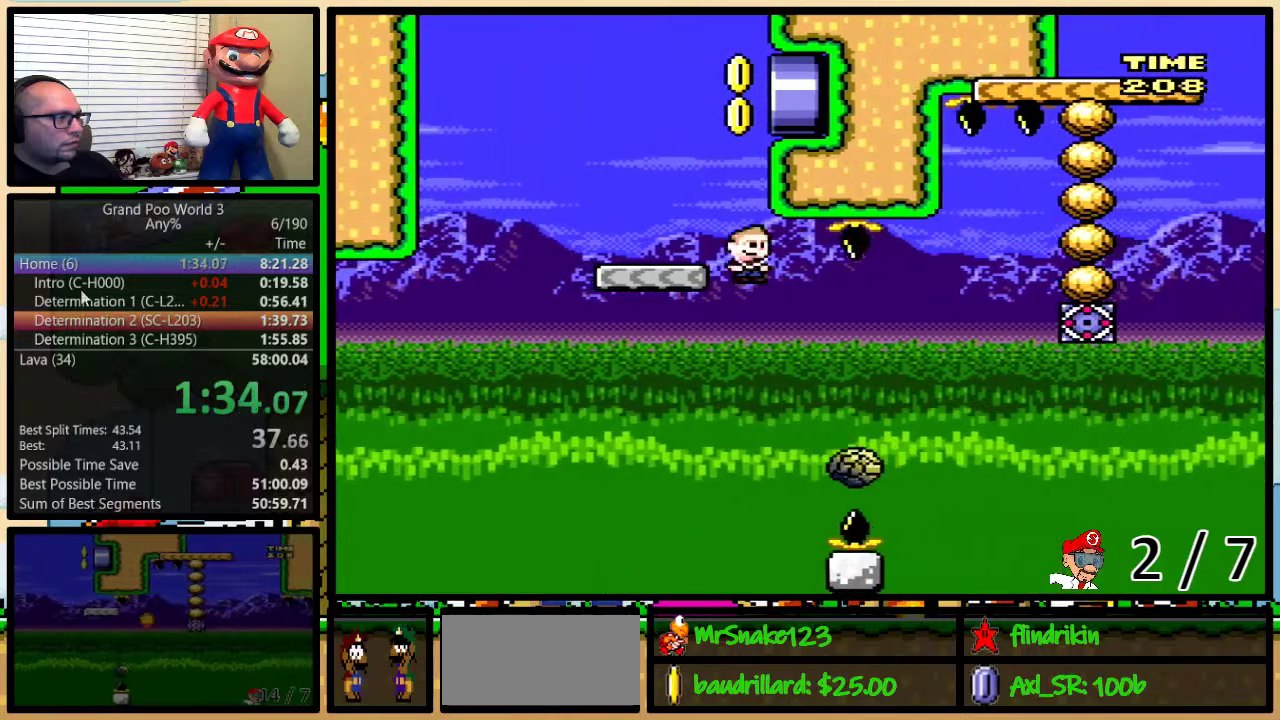
{"buttons": ["A", "Y", "DPAD_UP", "DPAD_RIGHT"], "events": [[17, "A", "down"], [17, "DPAD_LEFT", "up"], [50, "DPAD_RIGHT", "down"], [167, "DPAD_UP", "down"]]}
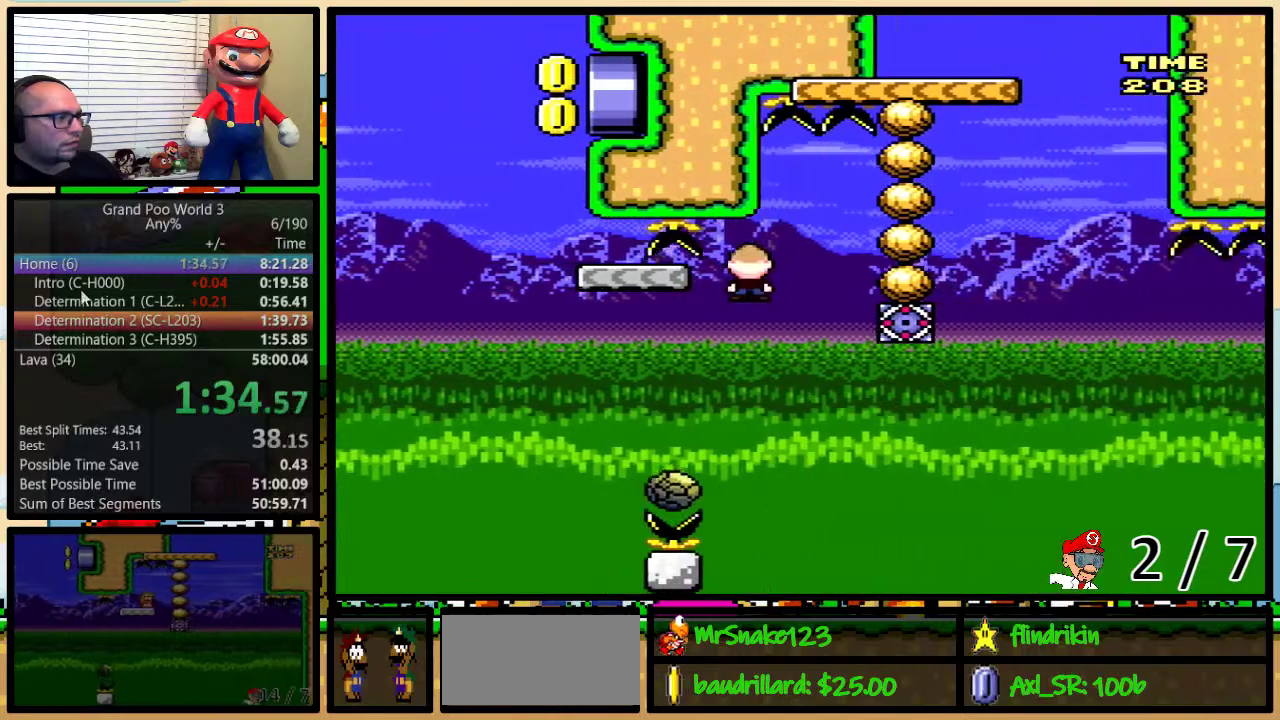
{"buttons": ["Y", "DPAD_RIGHT"], "events": [[17, "DPAD_RIGHT", "up"], [50, "DPAD_LEFT", "down"], [50, "DPAD_UP", "up"], [300, "DPAD_LEFT", "up"], [333, "DPAD_RIGHT", "down"], [400, "A", "up"]]}
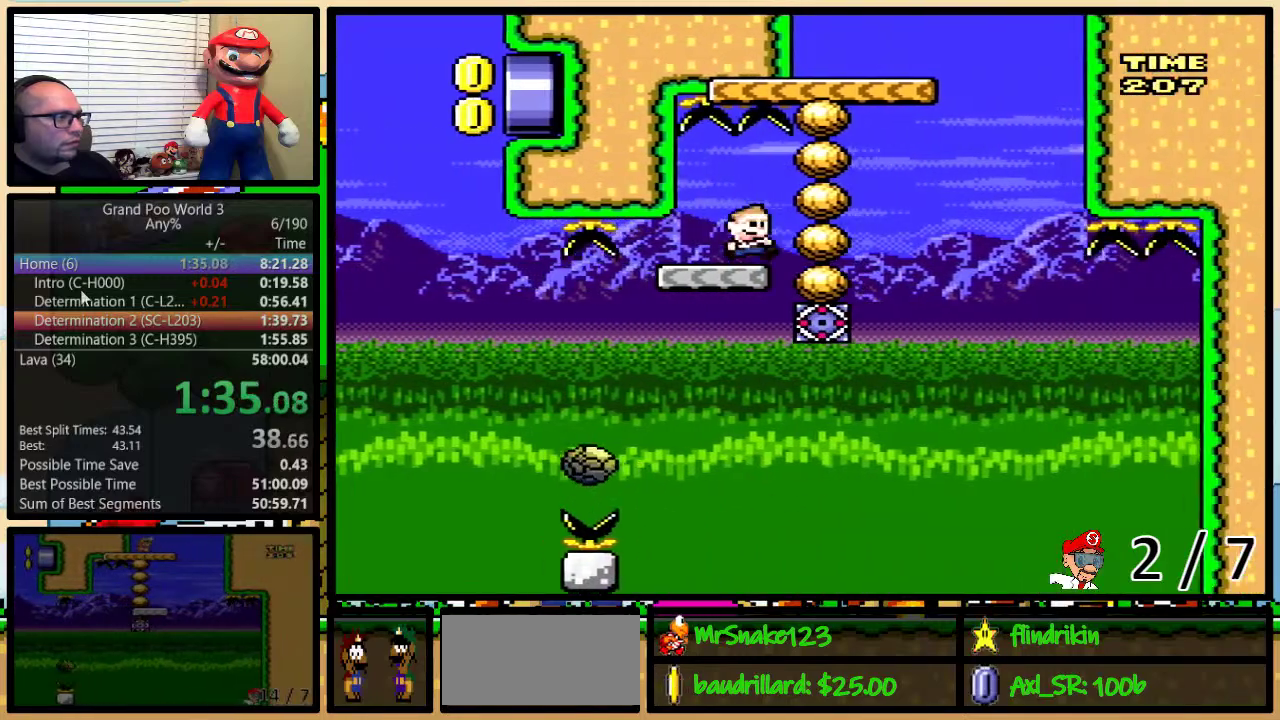
{"buttons": ["B", "Y", "DPAD_LEFT"], "events": [[50, "DPAD_UP", "down"], [83, "B", "down"], [167, "DPAD_LEFT", "down"], [167, "DPAD_RIGHT", "up"], [167, "DPAD_UP", "up"], [267, "DPAD_UP", "down"], [300, "DPAD_LEFT", "up"], [333, "DPAD_RIGHT", "down"], [500, "DPAD_LEFT", "down"], [500, "DPAD_RIGHT", "up"], [500, "DPAD_UP", "up"]]}
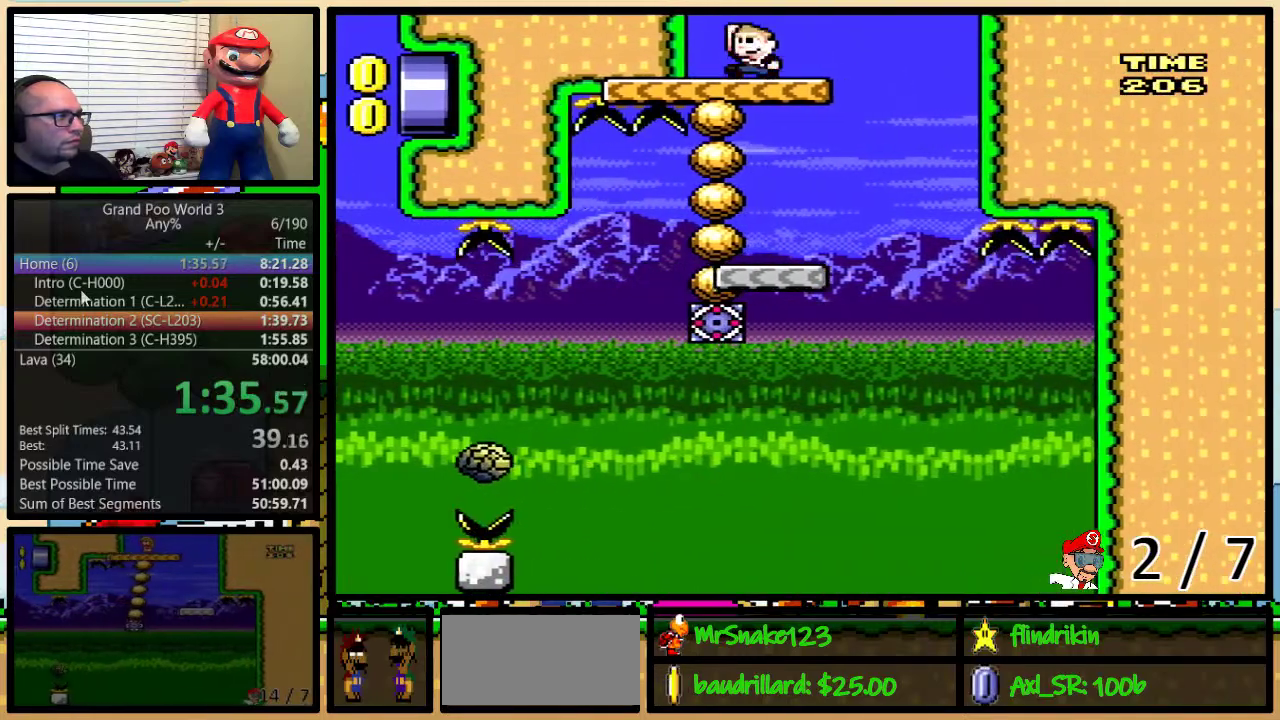
{"buttons": ["Y", "DPAD_LEFT"], "events": [[117, "B", "up"], [117, "DPAD_LEFT", "up"], [400, "DPAD_LEFT", "down"]]}
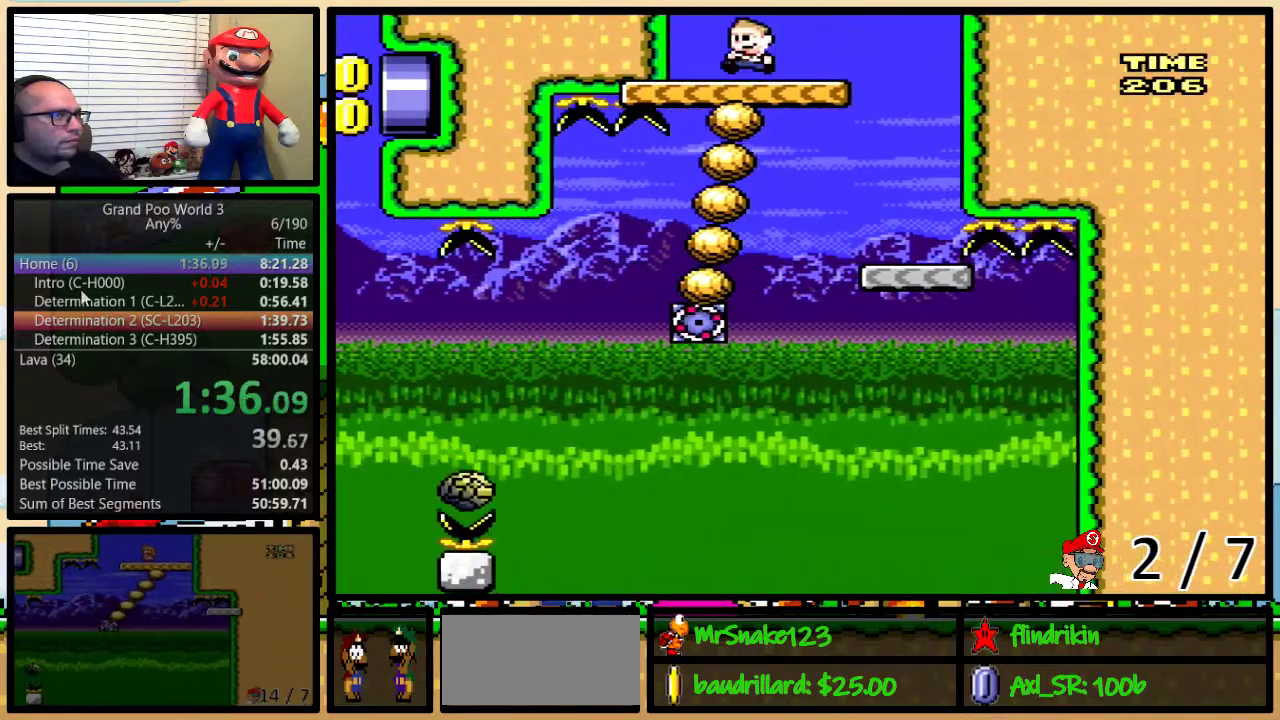
{"buttons": ["Y"], "events": [[17, "DPAD_LEFT", "up"], [217, "DPAD_LEFT", "down"], [350, "DPAD_LEFT", "up"]]}
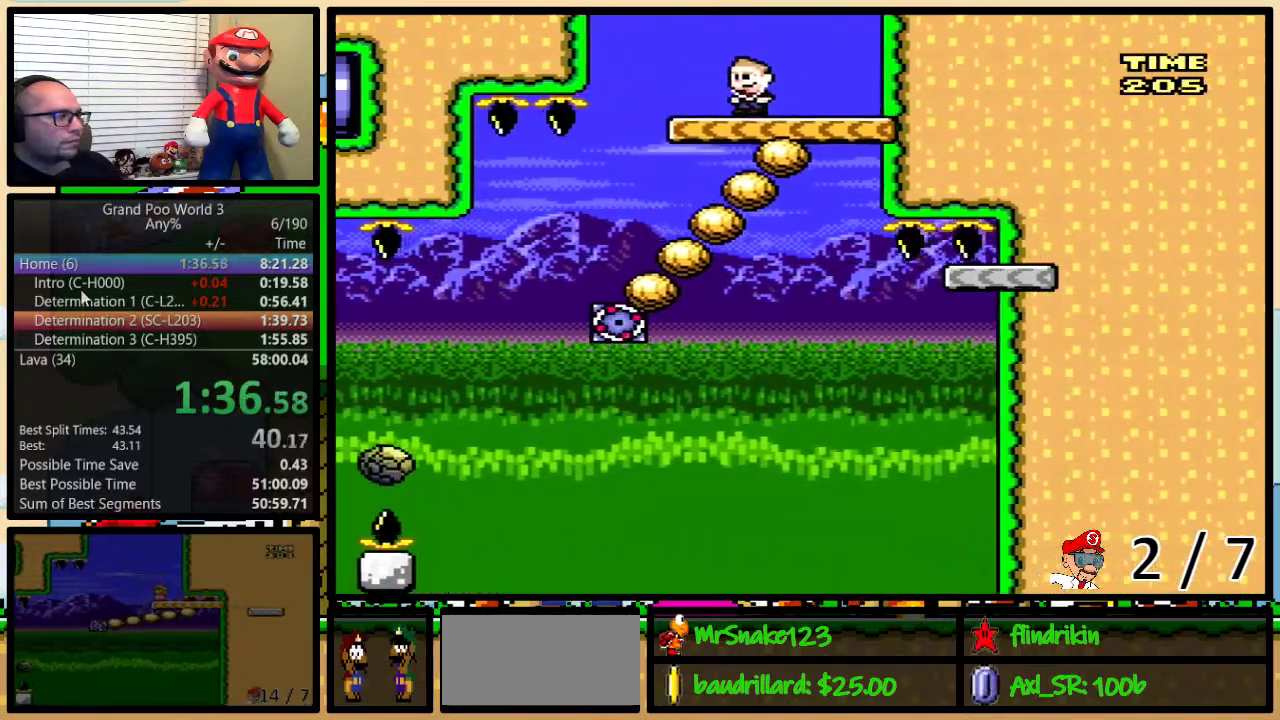
{"buttons": ["Y"], "events": [[83, "DPAD_LEFT", "down"], [200, "DPAD_LEFT", "up"], [333, "DPAD_LEFT", "down"], [433, "DPAD_LEFT", "up"]]}
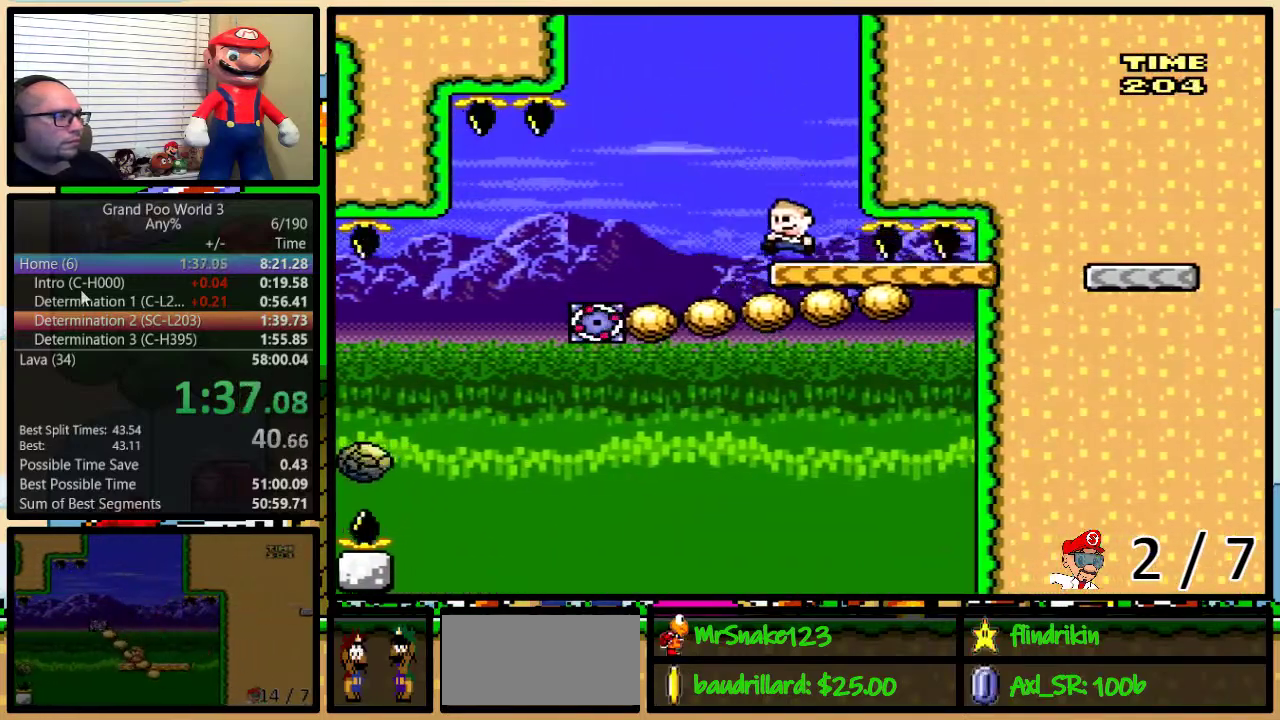
{"buttons": ["Y"], "events": [[50, "DPAD_RIGHT", "down"], [233, "DPAD_RIGHT", "up"], [267, "DPAD_LEFT", "down"], [333, "DPAD_LEFT", "up"]]}
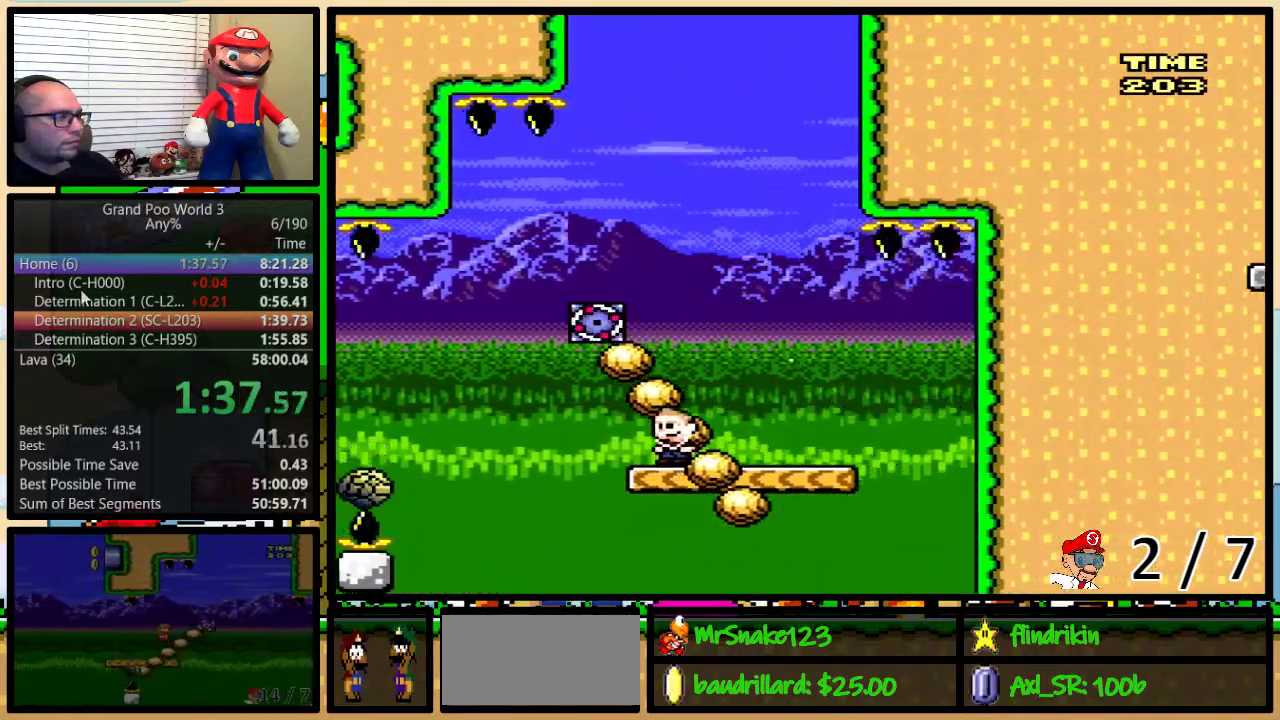
{"buttons": ["A", "Y", "DPAD_LEFT"], "events": [[133, "DPAD_LEFT", "down"], [233, "A", "down"], [300, "DPAD_UP", "down"], [500, "DPAD_UP", "up"]]}
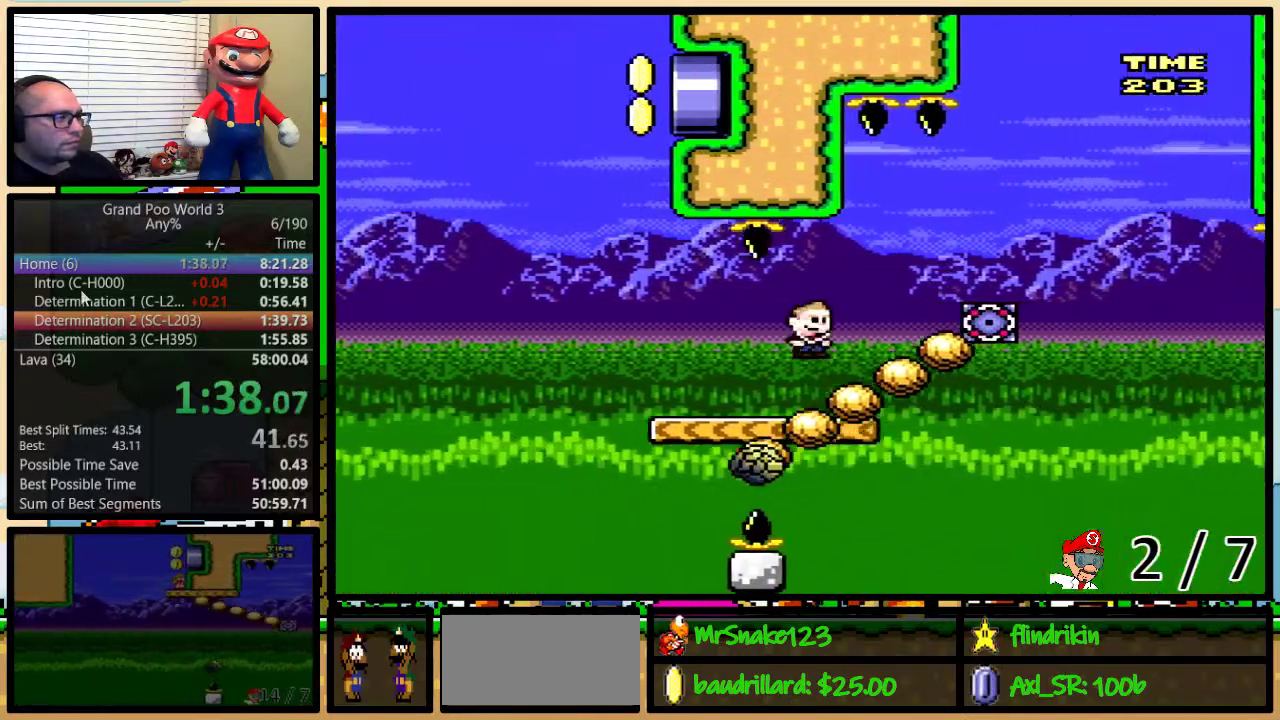
{"buttons": ["Y", "DPAD_RIGHT"], "events": [[183, "A", "up"], [250, "DPAD_LEFT", "up"], [250, "DPAD_RIGHT", "down"]]}
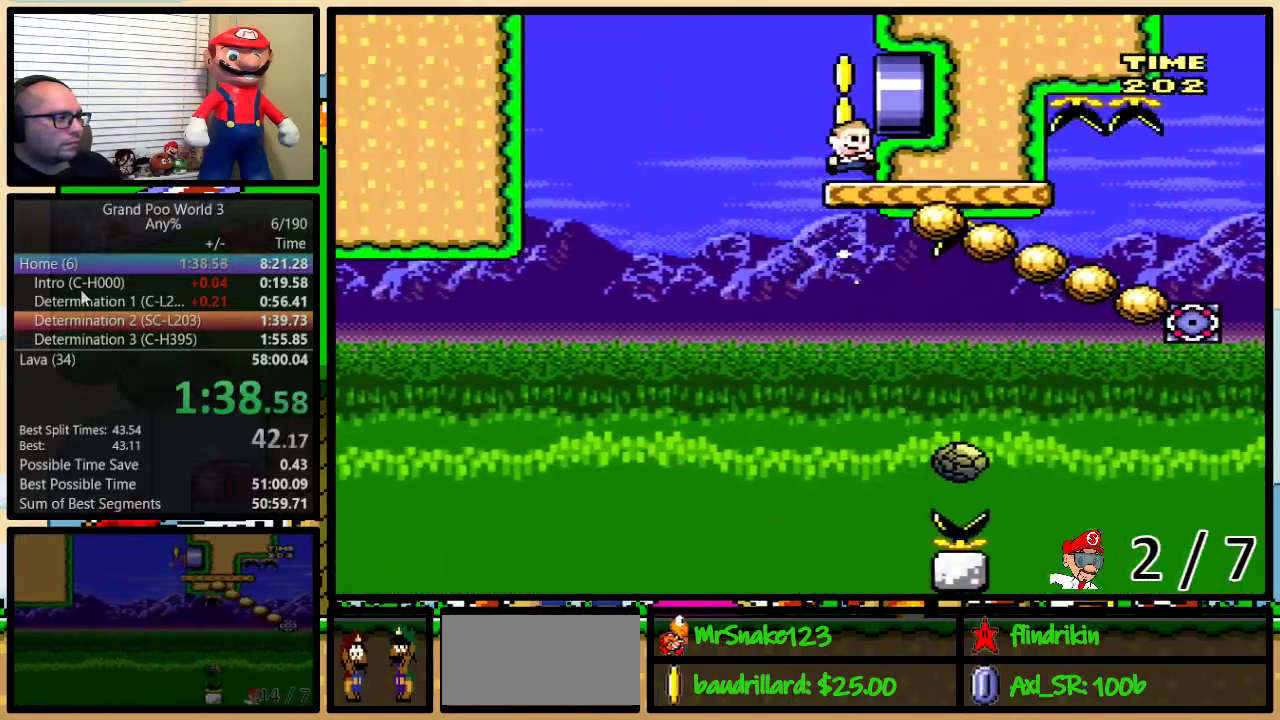
{"buttons": ["Y", "DPAD_RIGHT"], "events": []}
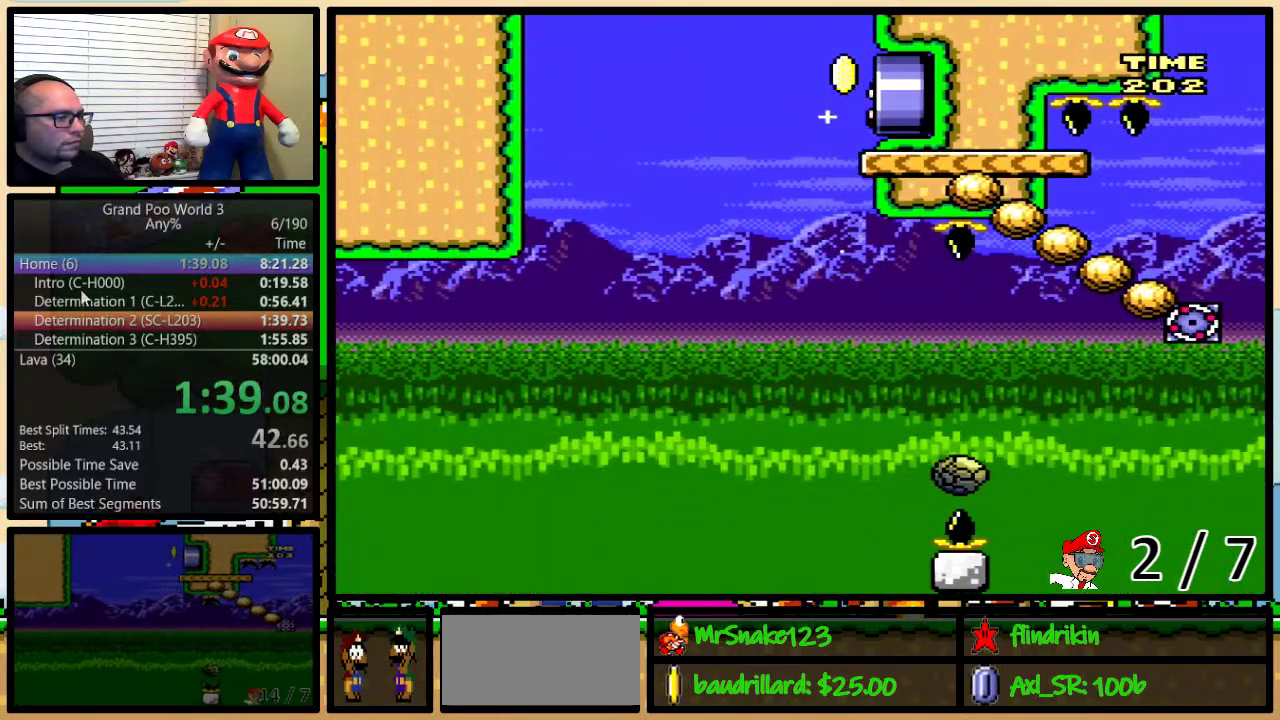
{"buttons": ["Y"], "events": [[350, "DPAD_RIGHT", "up"]]}
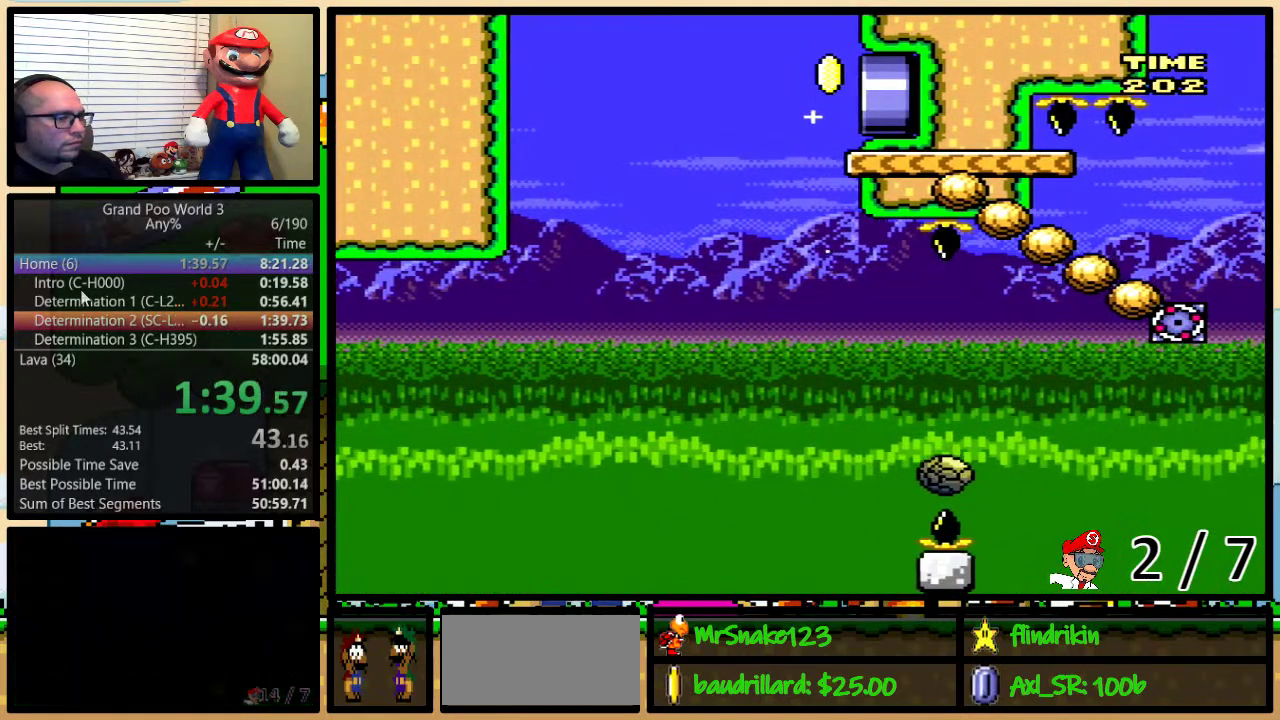
{"buttons": ["Y"], "events": []}
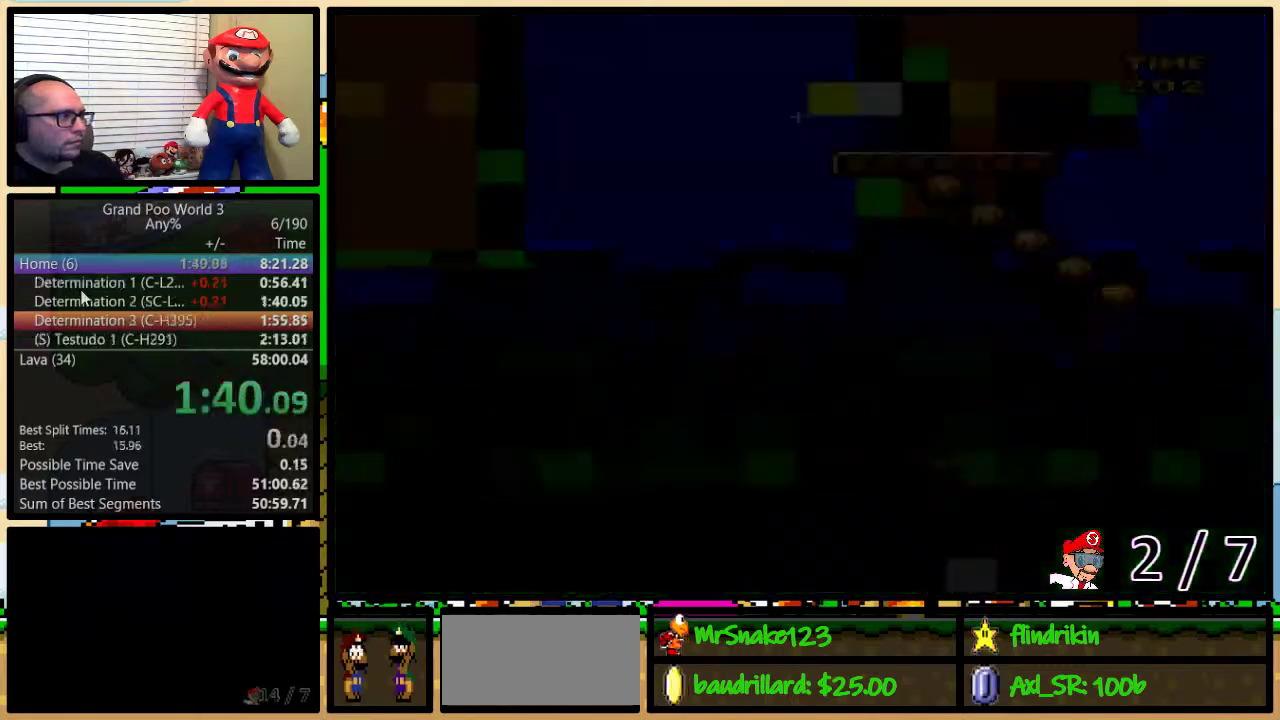
{"buttons": ["Y", "DPAD_RIGHT"], "events": [[500, "DPAD_RIGHT", "down"]]}
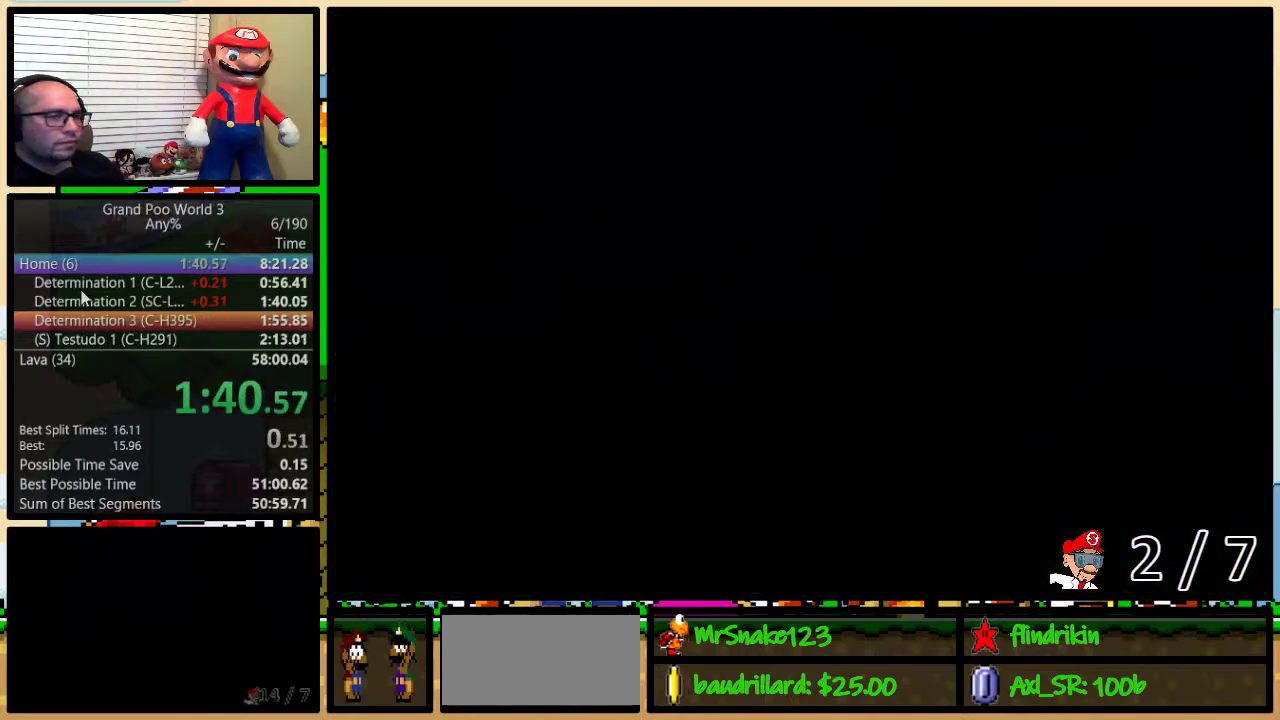
{"buttons": ["Y", "DPAD_RIGHT"], "events": []}
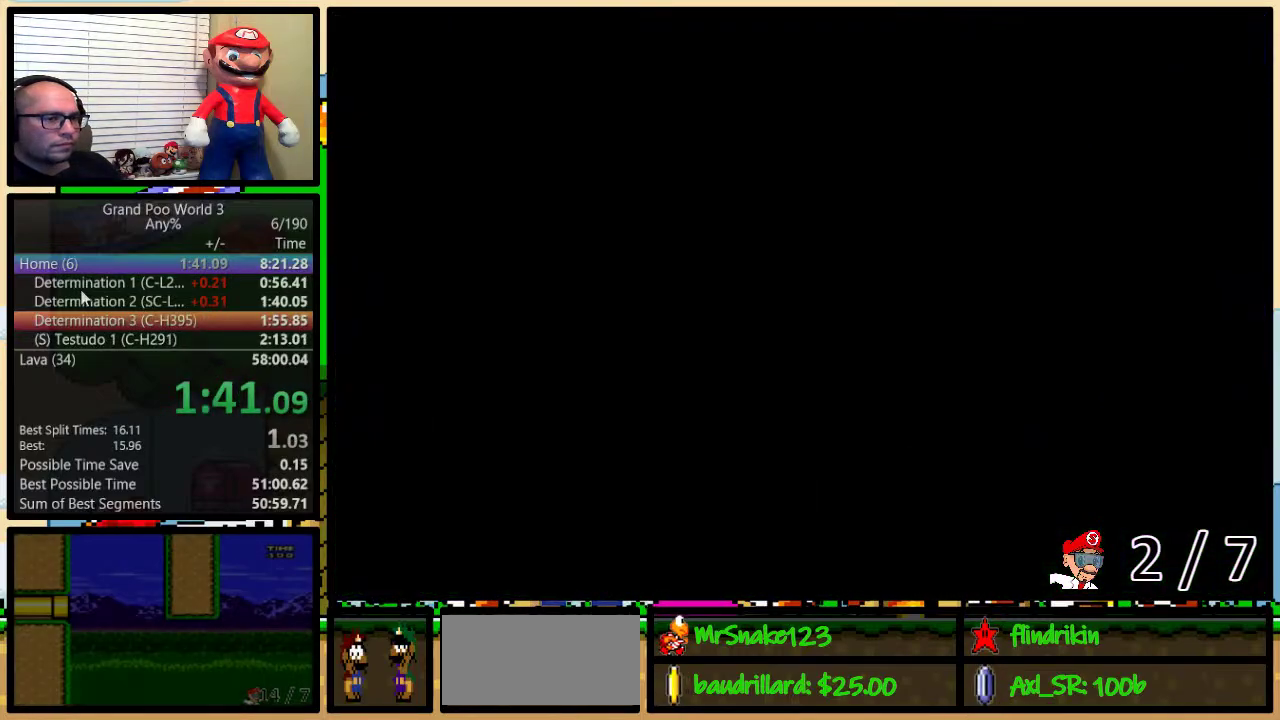
{"buttons": ["Y", "DPAD_RIGHT"], "events": []}
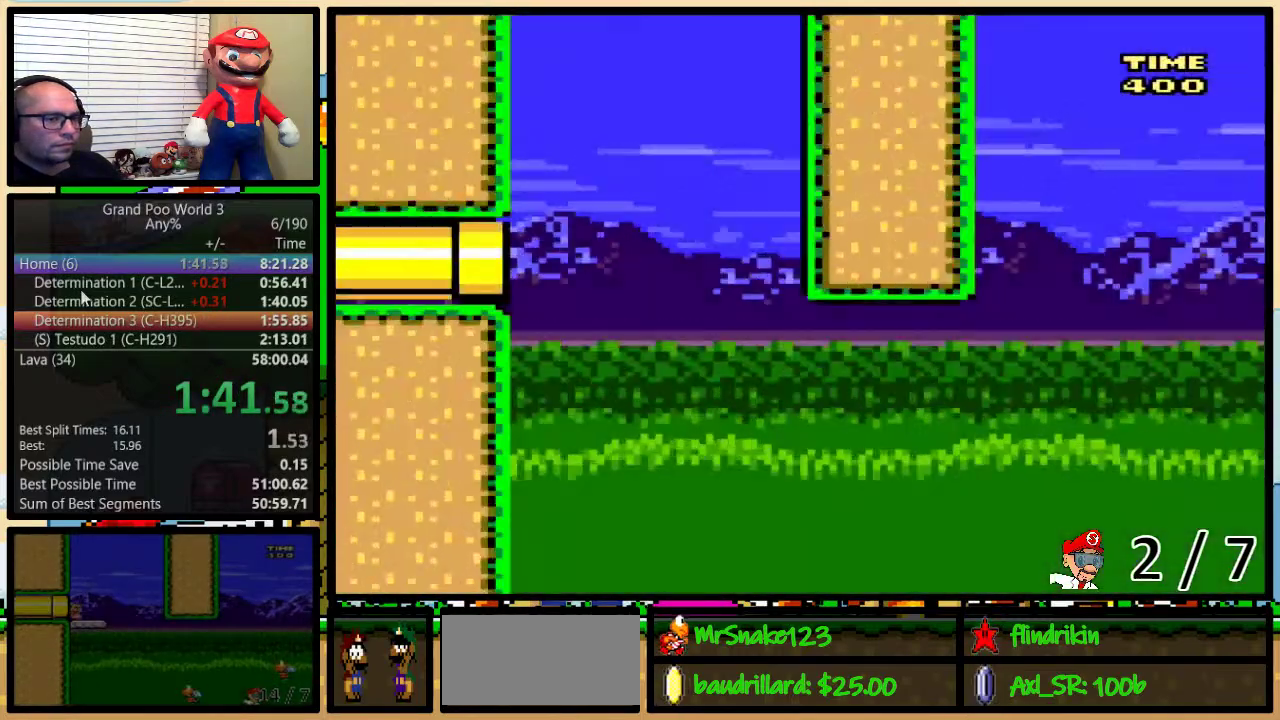
{"buttons": ["Y", "DPAD_UP", "DPAD_RIGHT"], "events": [[33, "DPAD_UP", "down"]]}